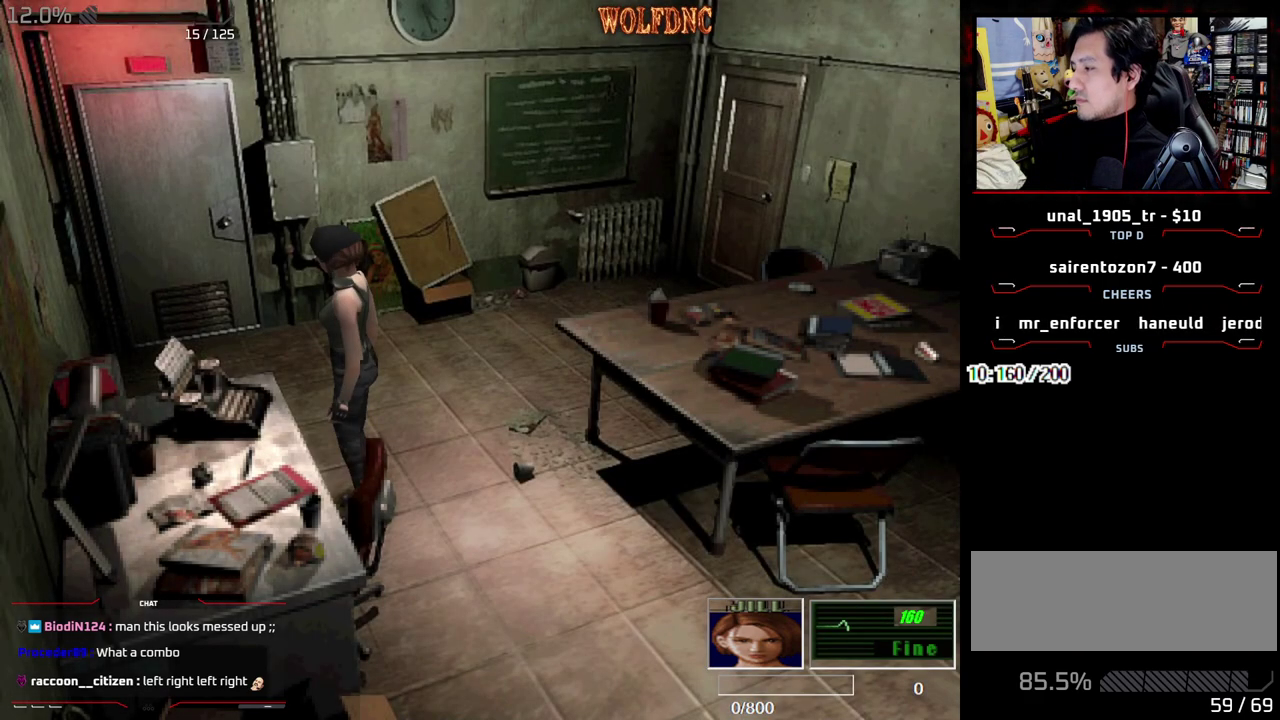
Gameplay with a controller (PlayStation layout); each line is a JSON object with the inputs held at the frame after it. "events" lists button and stick changes between this image and that frame as [ms after this image, input, new state], when the widget could be followed in between. Not read: L3 R3 other_buttons.
{"buttons": ["DPAD_LEFT"], "events": [[317, "DPAD_LEFT", "down"]]}
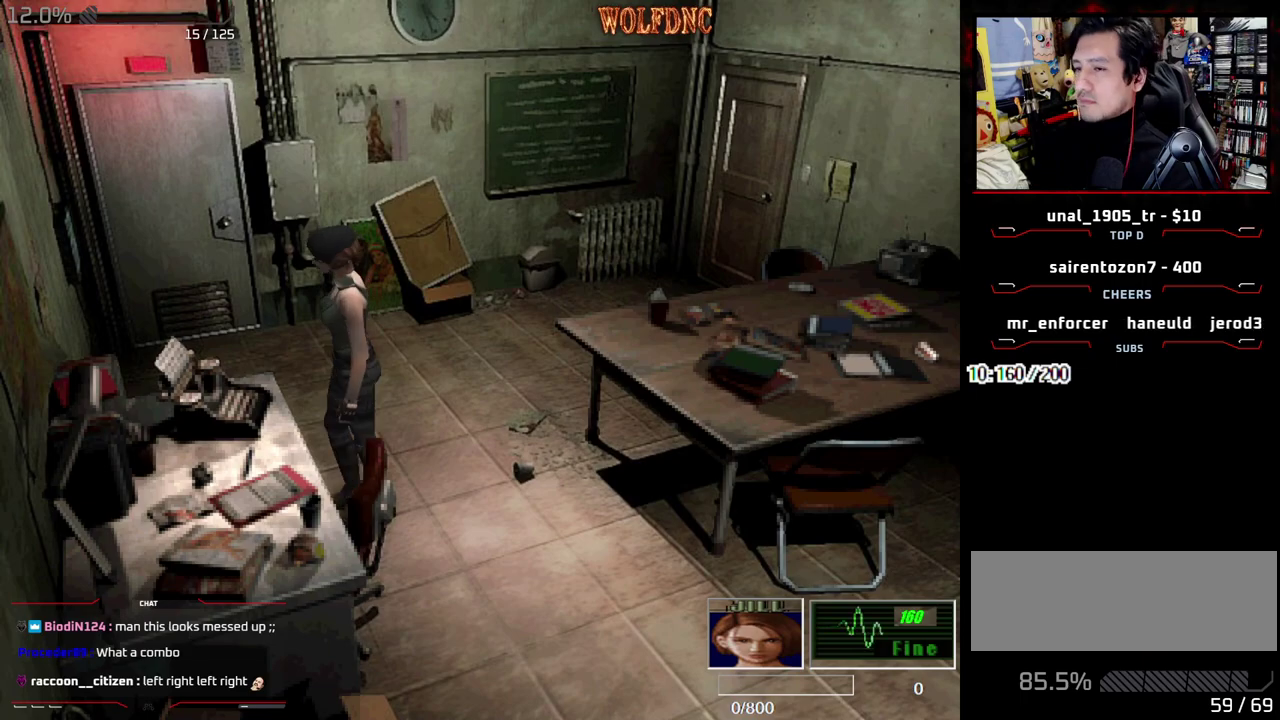
{"buttons": ["SQUARE", "DPAD_UP", "DPAD_LEFT"], "events": [[50, "DPAD_DOWN", "down"], [100, "SQUARE", "down"], [200, "DPAD_DOWN", "up"], [200, "SQUARE", "up"], [333, "DPAD_UP", "down"], [333, "SQUARE", "down"]]}
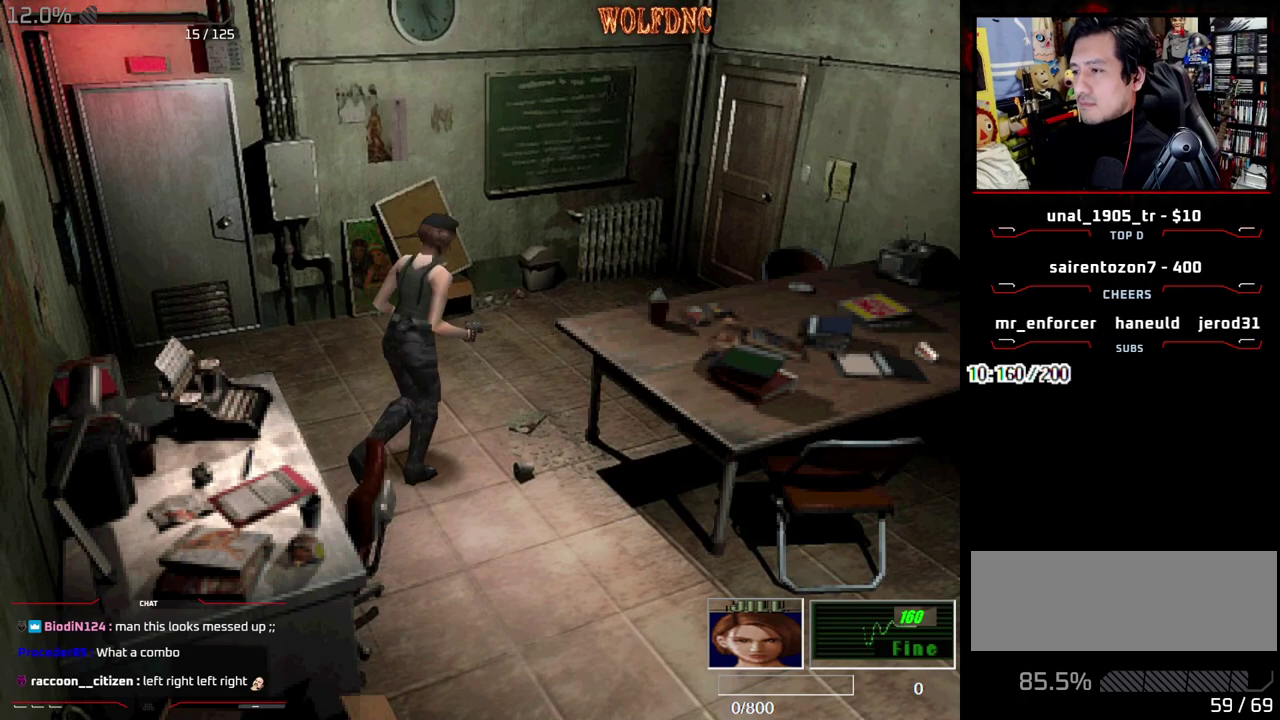
{"buttons": ["SQUARE", "DPAD_UP", "DPAD_RIGHT"], "events": [[167, "DPAD_LEFT", "up"], [250, "DPAD_RIGHT", "down"]]}
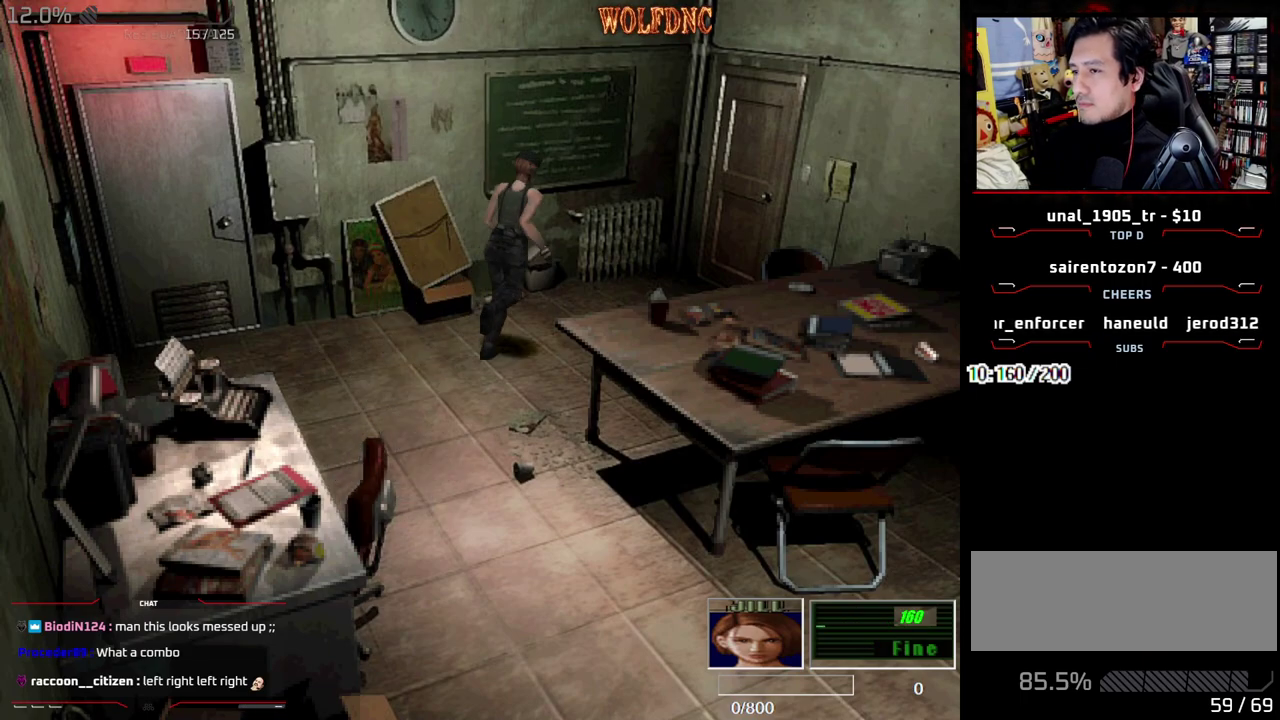
{"buttons": ["CROSS", "SQUARE", "DPAD_UP"], "events": [[83, "DPAD_RIGHT", "up"], [183, "CROSS", "down"]]}
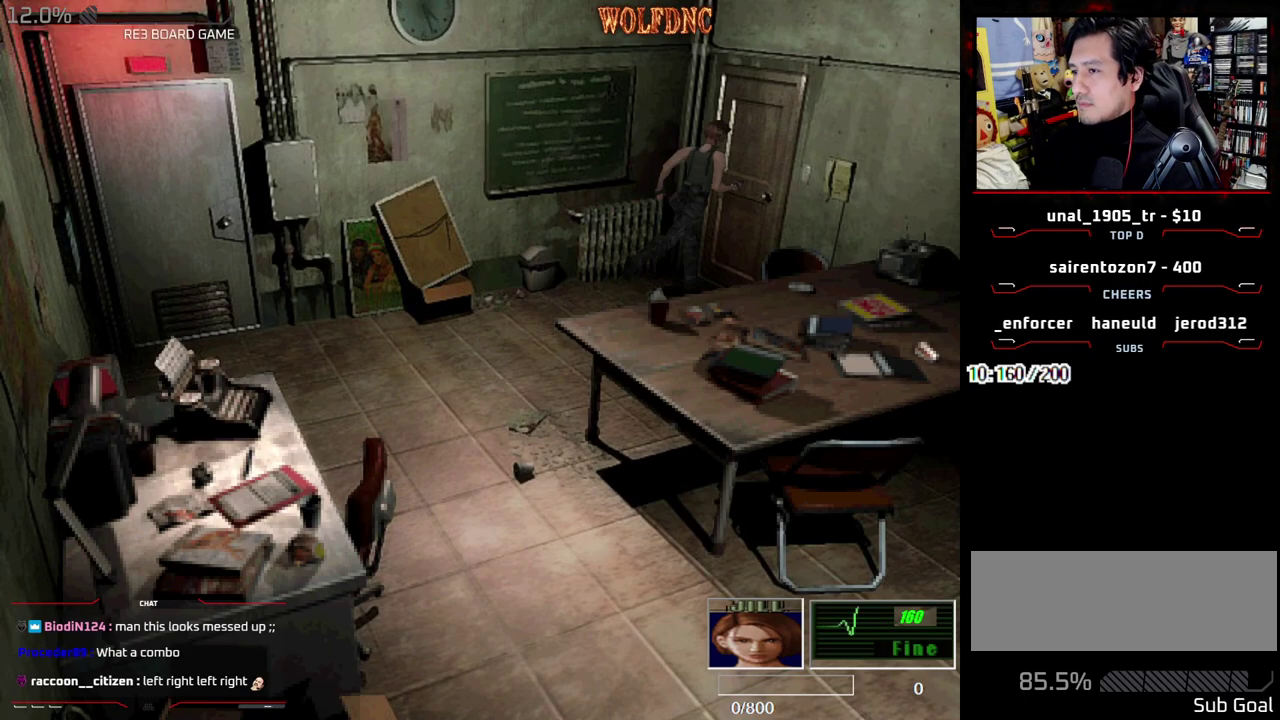
{"buttons": ["SQUARE", "DPAD_UP", "DPAD_RIGHT"], "events": [[383, "CROSS", "up"], [483, "DPAD_RIGHT", "down"]]}
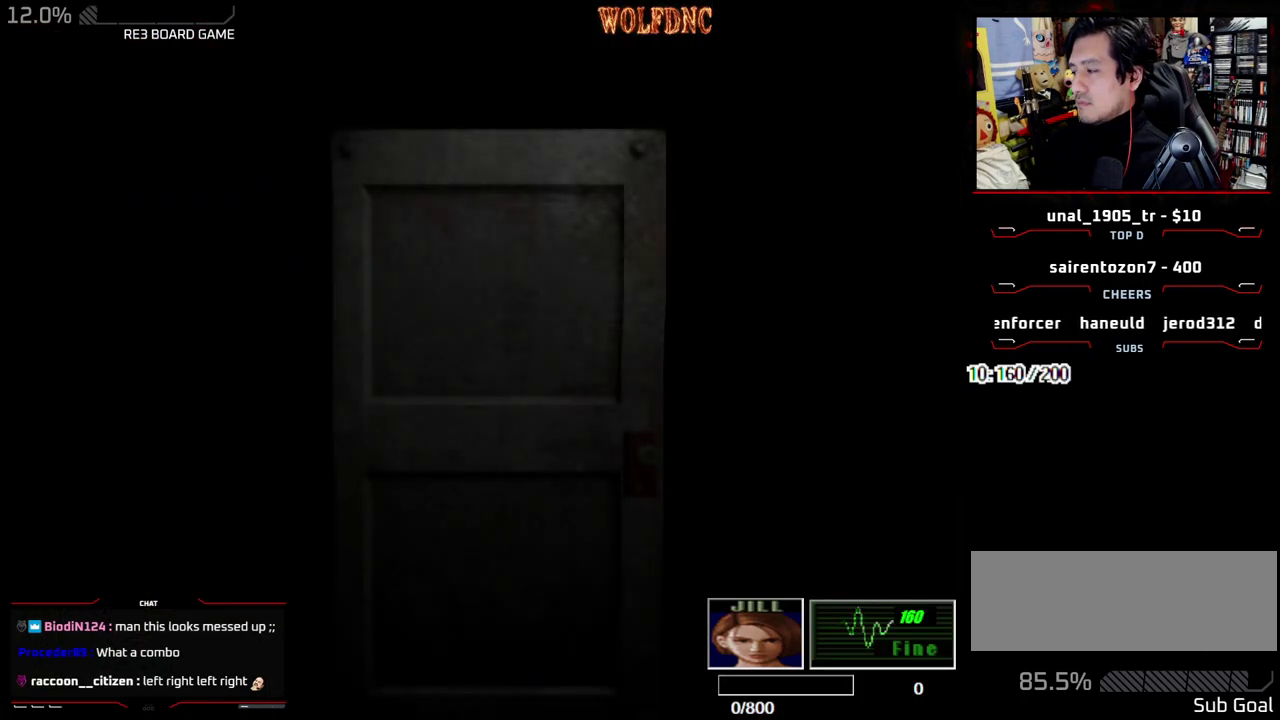
{"buttons": ["SQUARE", "DPAD_UP", "DPAD_RIGHT"], "events": []}
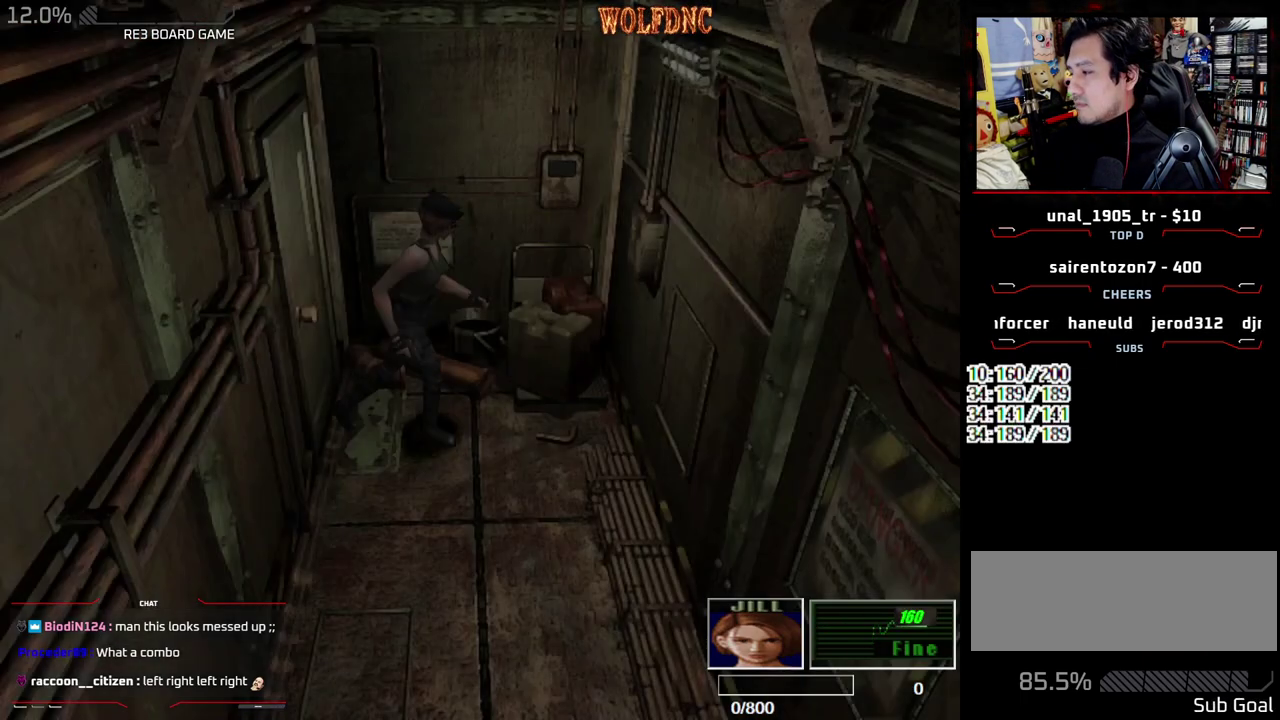
{"buttons": ["SQUARE", "DPAD_UP", "DPAD_RIGHT"], "events": []}
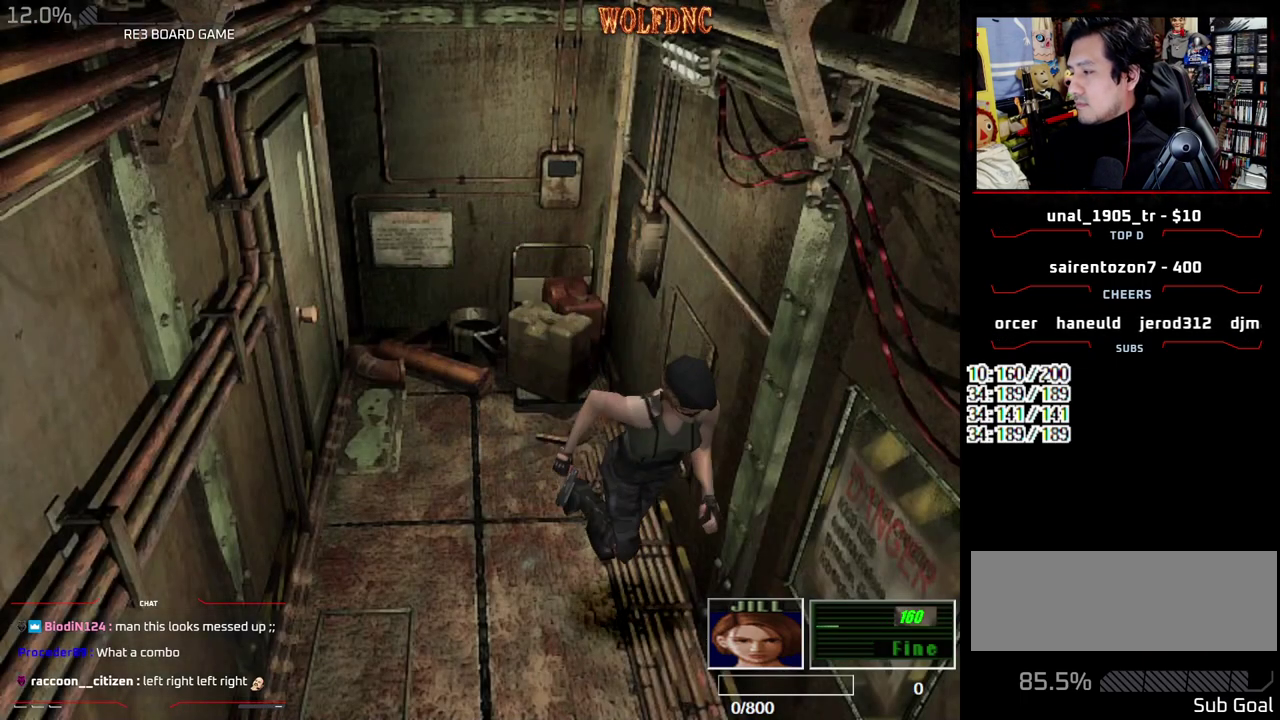
{"buttons": ["SQUARE", "DPAD_UP"], "events": [[50, "DPAD_RIGHT", "up"]]}
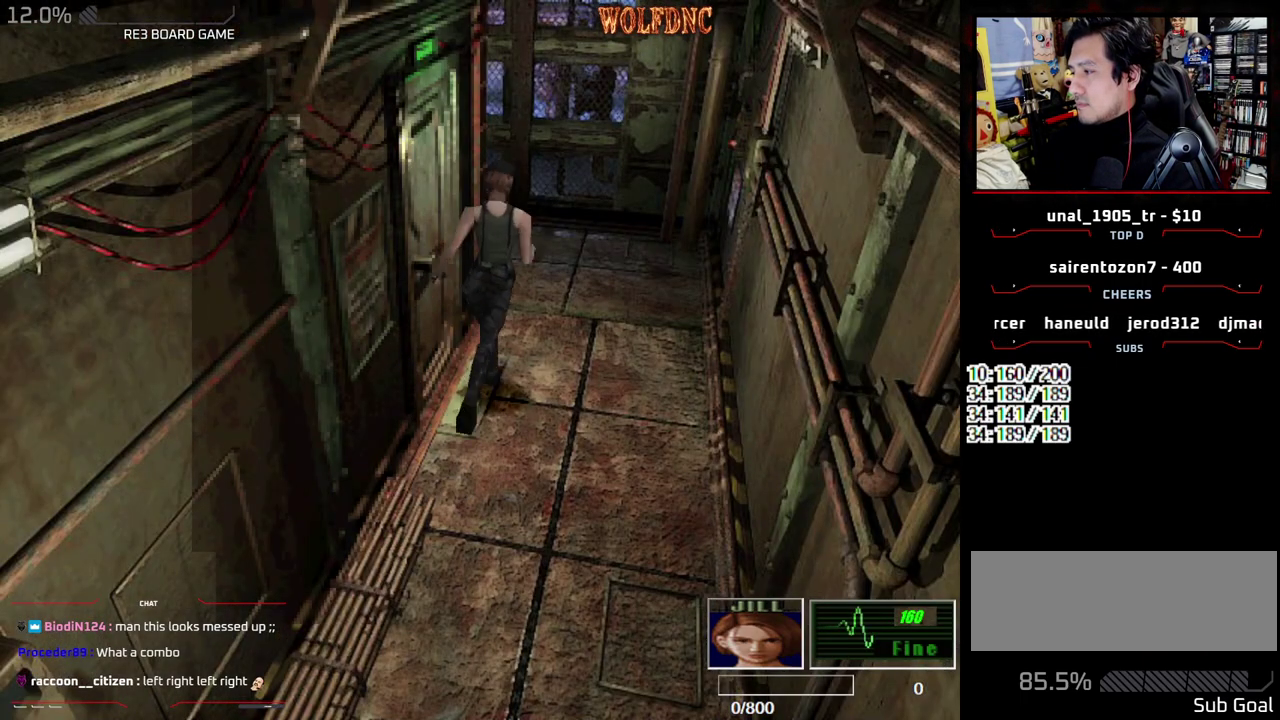
{"buttons": ["SQUARE", "DPAD_UP", "DPAD_LEFT"], "events": [[350, "DPAD_LEFT", "down"]]}
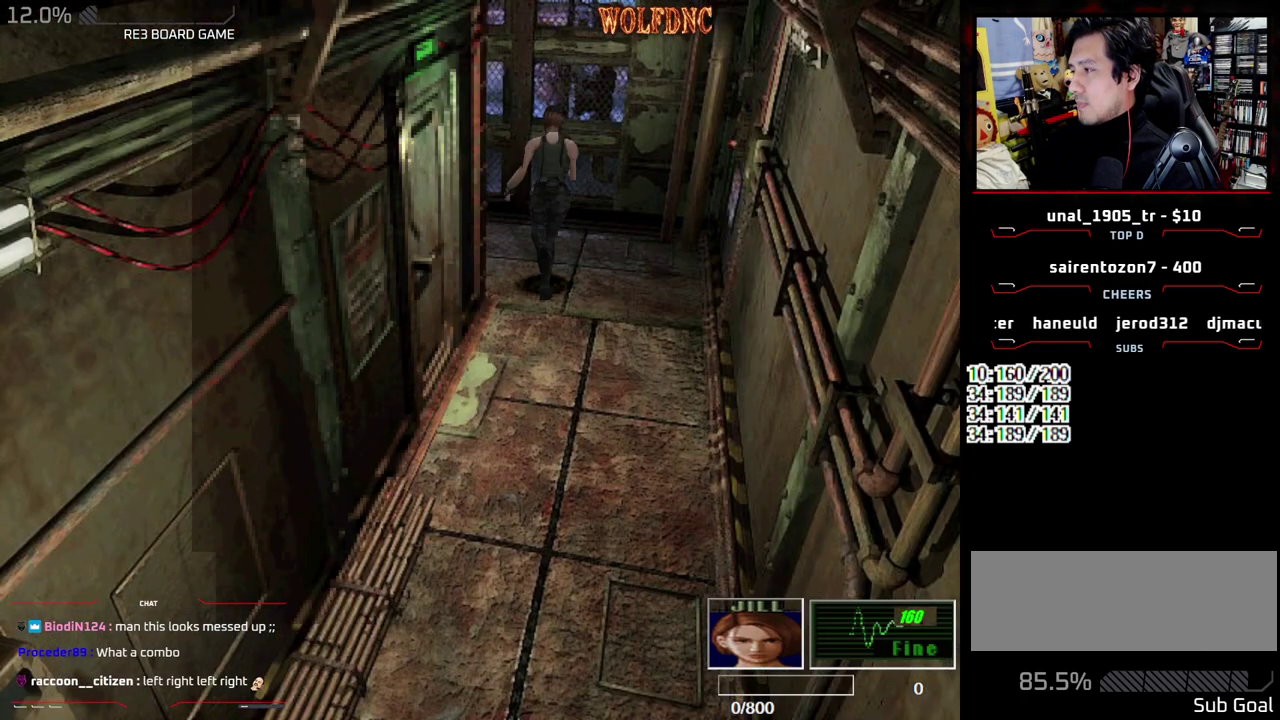
{"buttons": ["SQUARE", "DPAD_UP"], "events": [[417, "DPAD_LEFT", "up"]]}
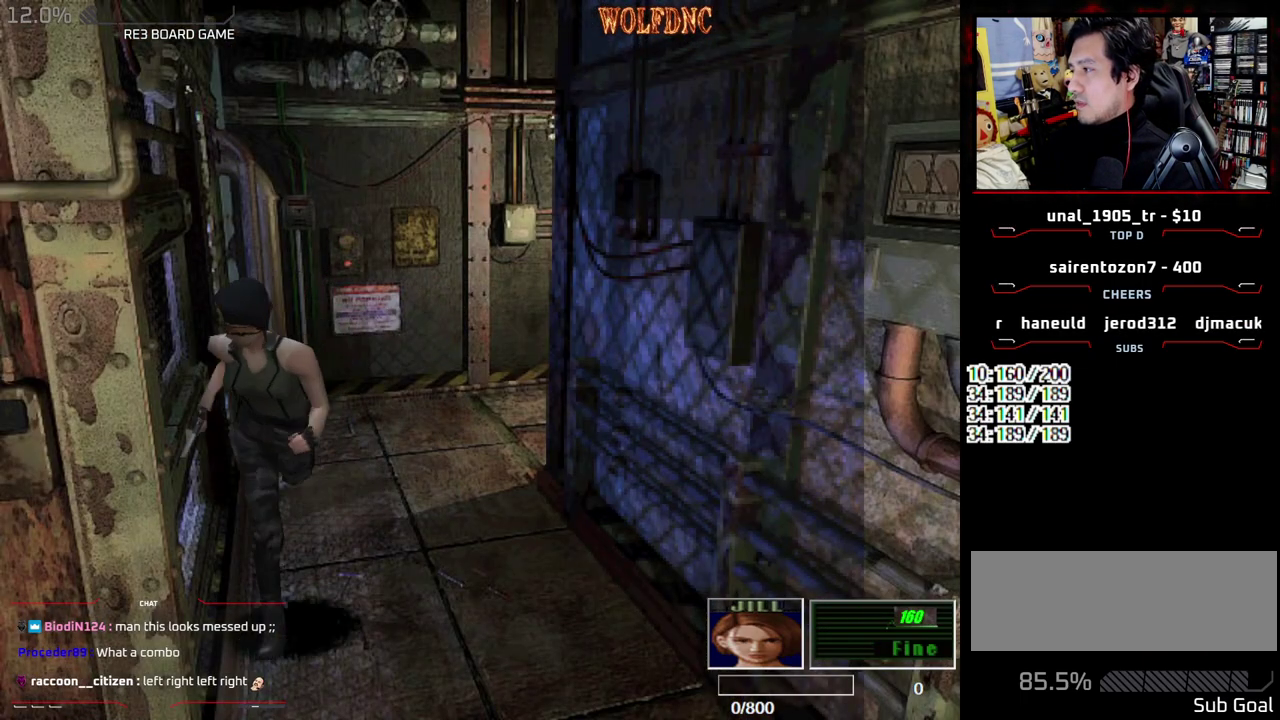
{"buttons": ["SQUARE", "DPAD_UP"], "events": [[383, "DPAD_LEFT", "down"], [483, "DPAD_LEFT", "up"]]}
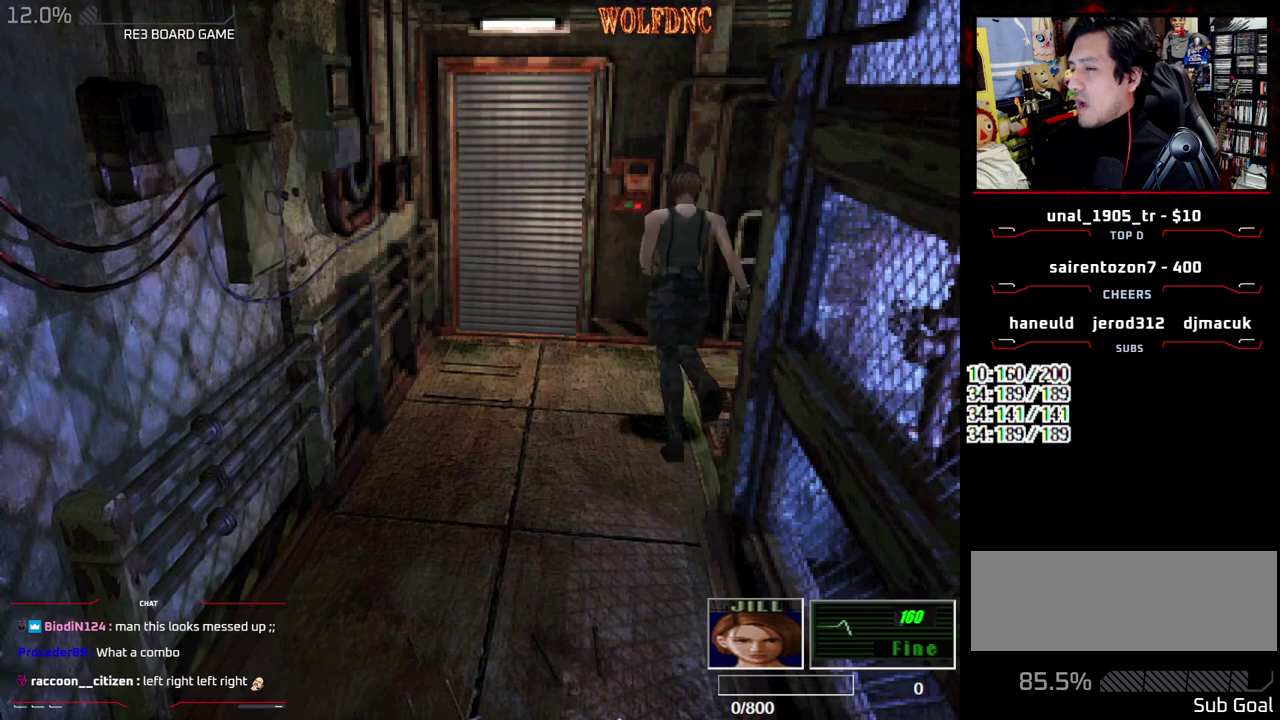
{"buttons": ["SQUARE", "DPAD_UP", "DPAD_RIGHT"], "events": [[300, "DPAD_LEFT", "down"], [400, "DPAD_LEFT", "up"], [483, "DPAD_RIGHT", "down"]]}
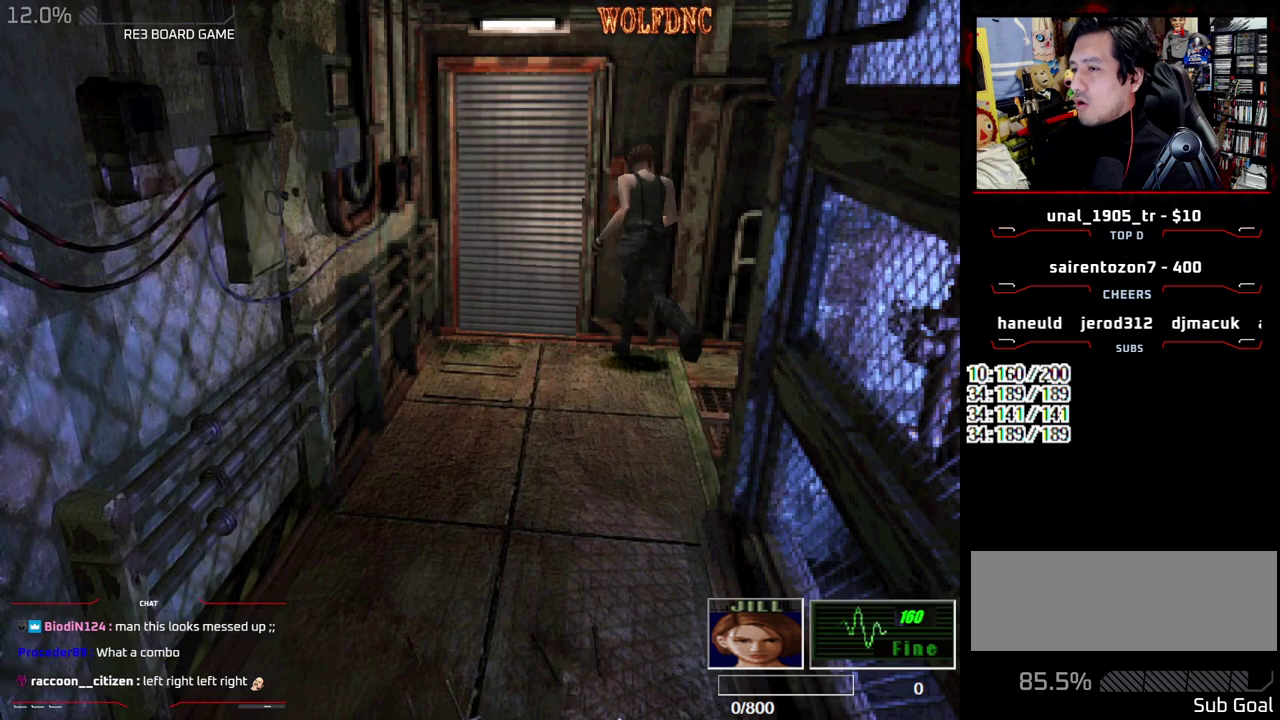
{"buttons": [], "events": [[33, "CIRCLE", "down"], [33, "DPAD_UP", "up"], [83, "DPAD_RIGHT", "up"], [83, "SQUARE", "up"], [133, "CIRCLE", "up"], [183, "CIRCLE", "down"], [267, "CIRCLE", "up"]]}
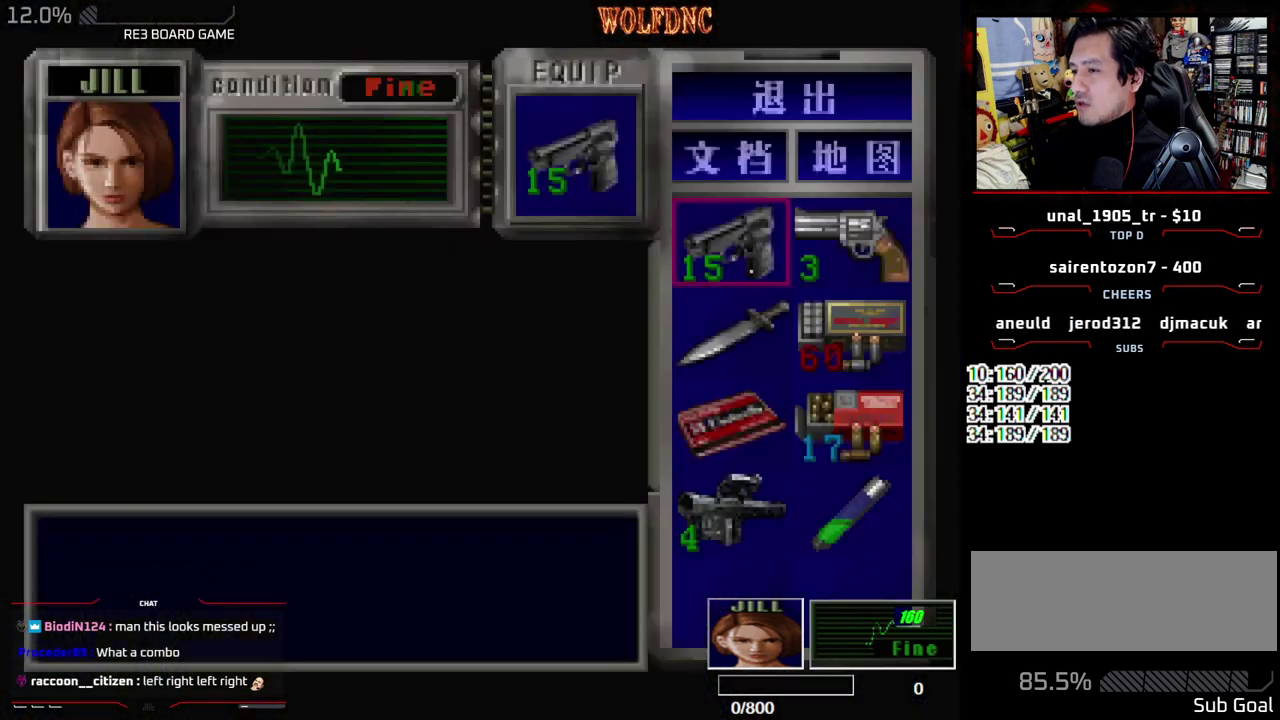
{"buttons": ["DPAD_DOWN"], "events": [[283, "DPAD_DOWN", "down"], [333, "DPAD_DOWN", "up"], [433, "DPAD_DOWN", "down"]]}
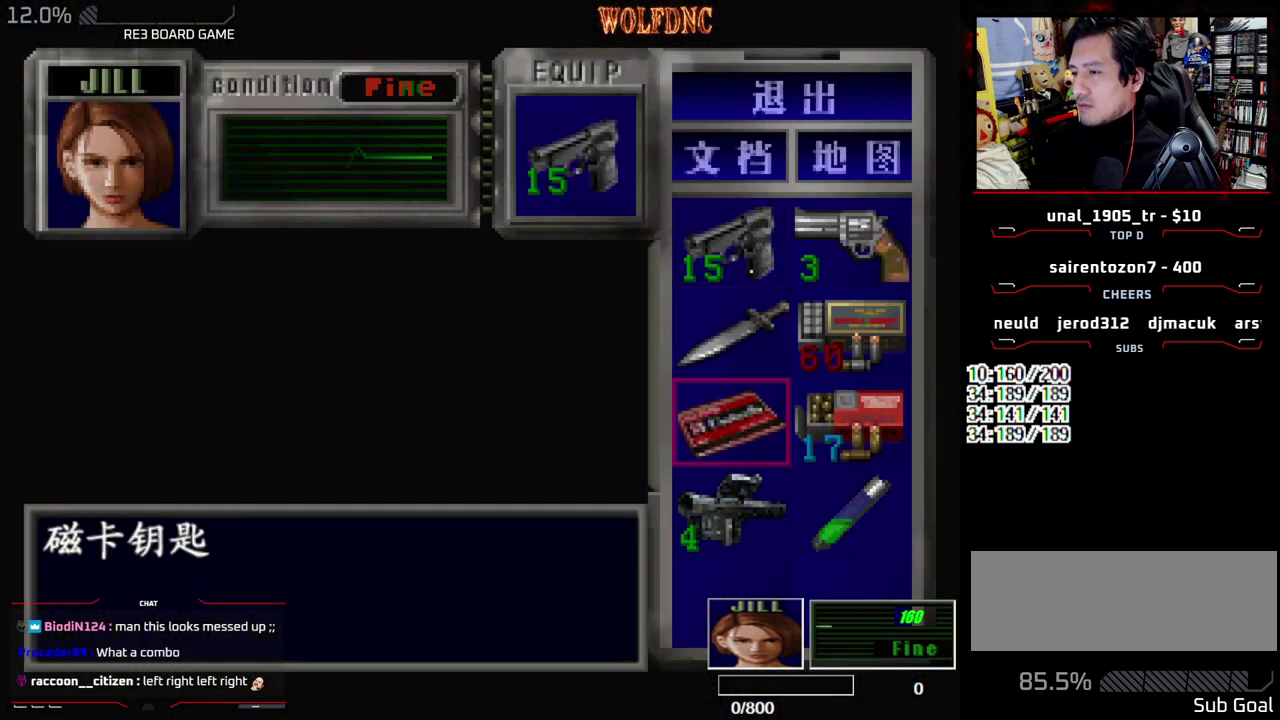
{"buttons": [], "events": [[17, "DPAD_DOWN", "up"], [117, "DPAD_DOWN", "down"], [167, "DPAD_DOWN", "up"], [350, "DPAD_UP", "down"], [450, "DPAD_UP", "up"]]}
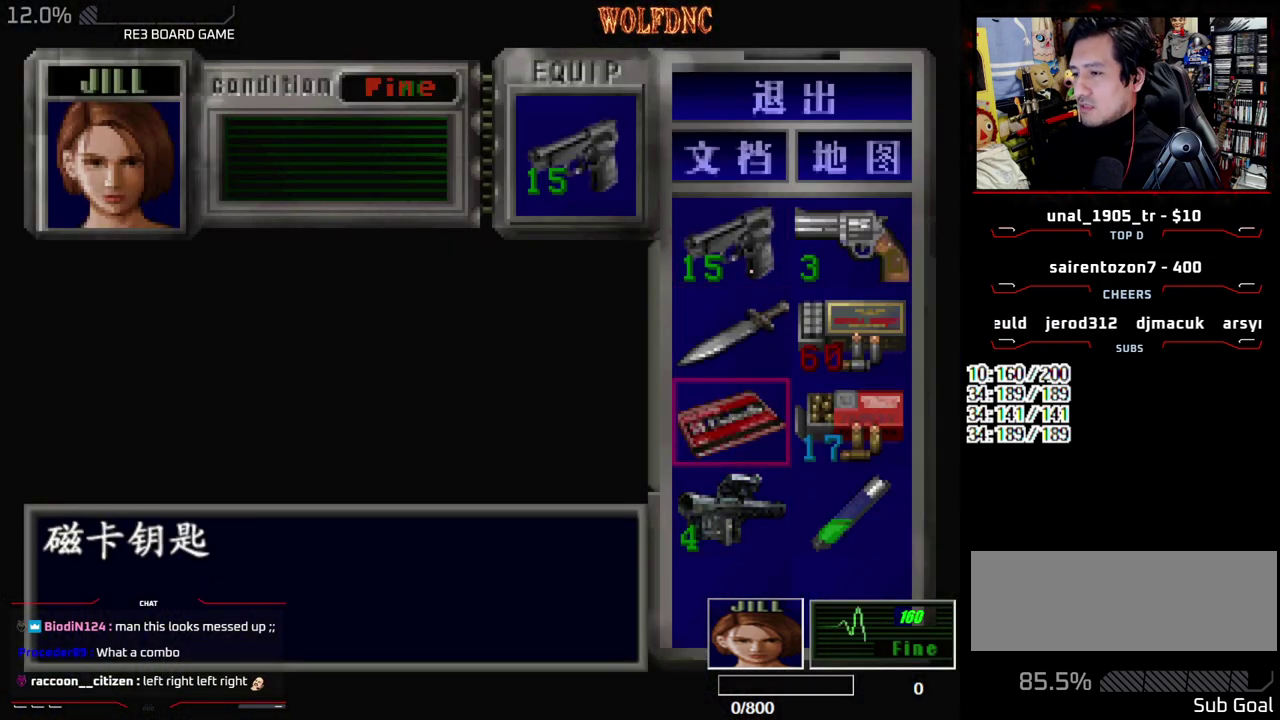
{"buttons": ["CROSS"], "events": [[33, "CROSS", "down"], [133, "CROSS", "up"], [183, "CROSS", "down"], [267, "CROSS", "up"], [317, "CROSS", "down"], [417, "CROSS", "up"], [467, "CROSS", "down"]]}
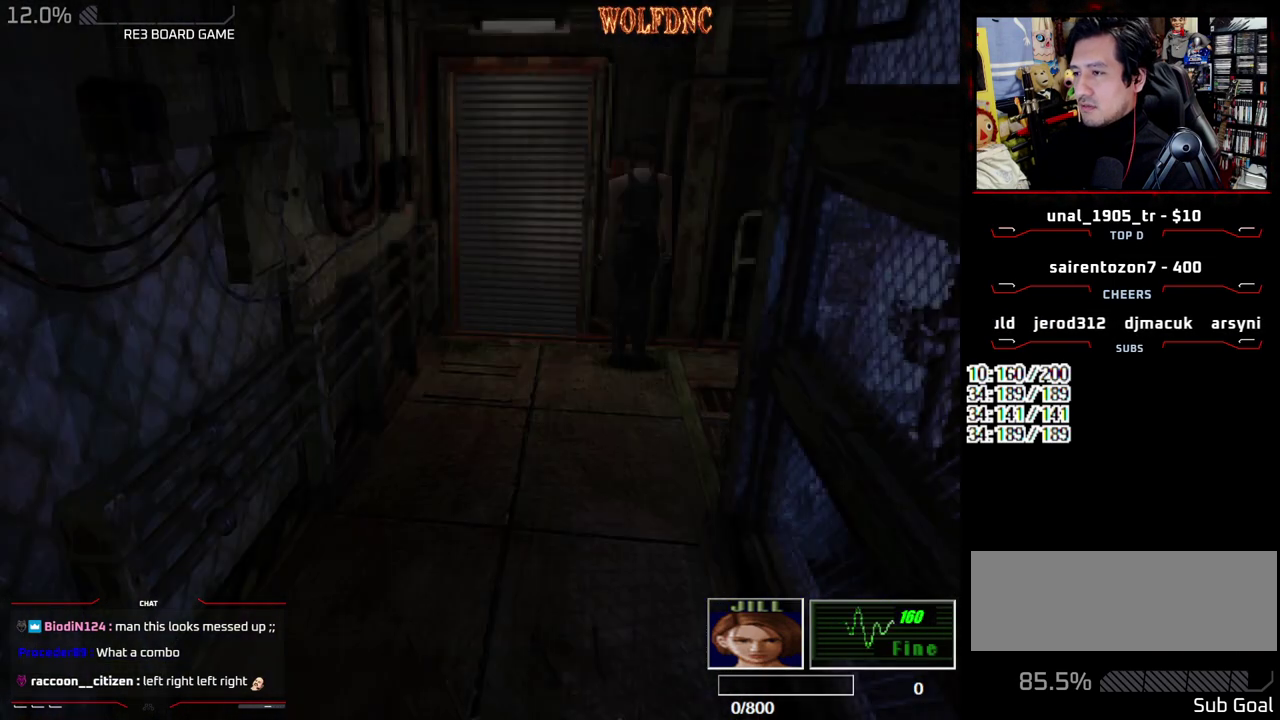
{"buttons": ["CROSS"], "events": []}
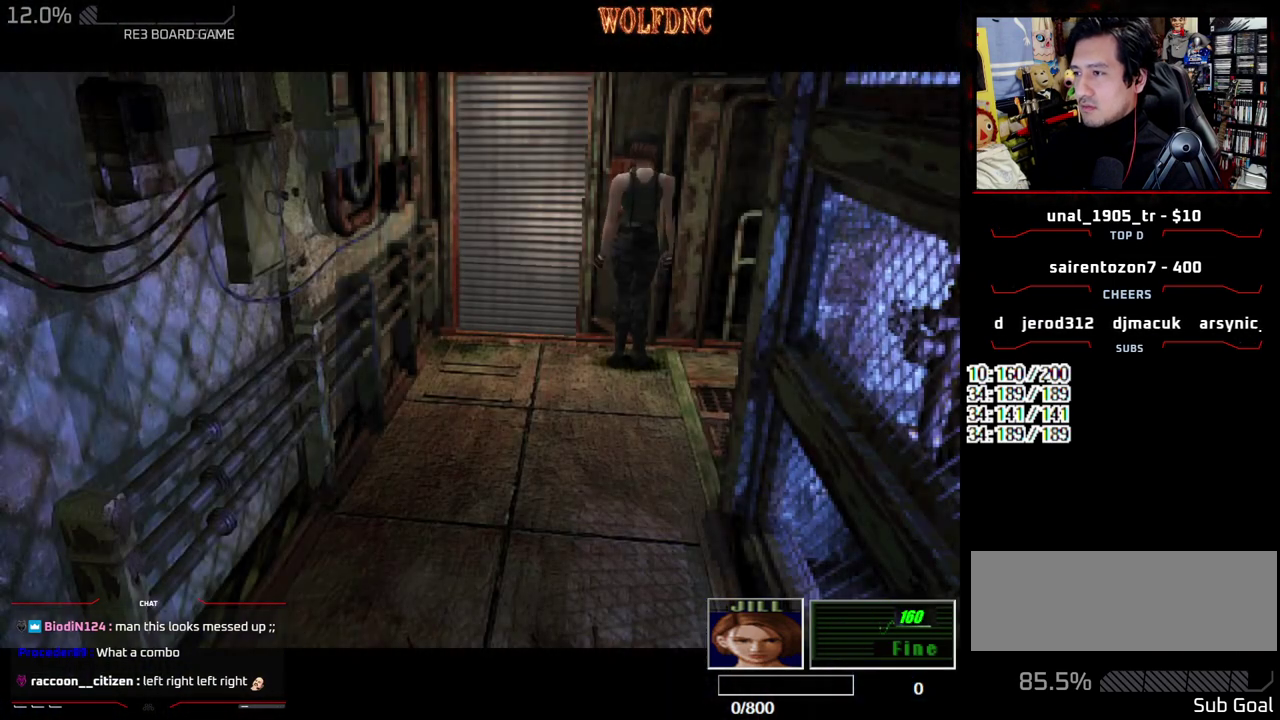
{"buttons": []}
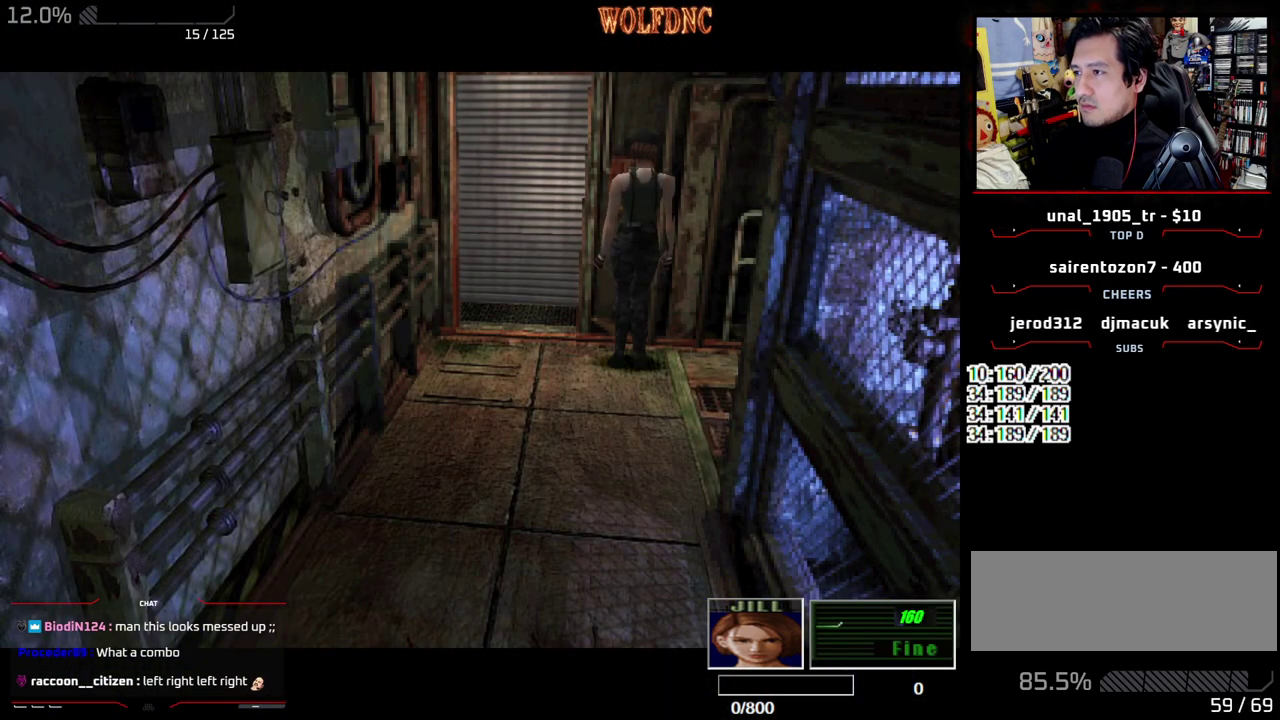
{"buttons": []}
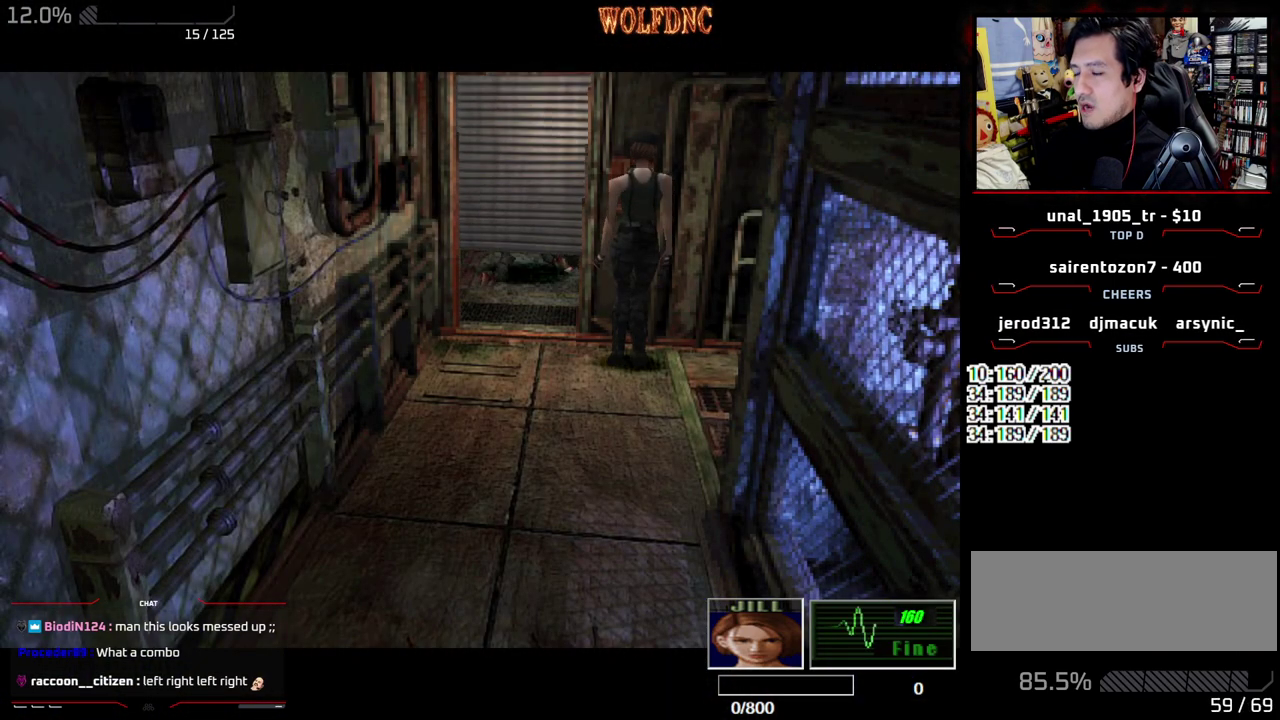
{"buttons": ["CROSS"], "events": [[17, "CROSS", "down"], [150, "CROSS", "up"], [200, "CROSS", "down"]]}
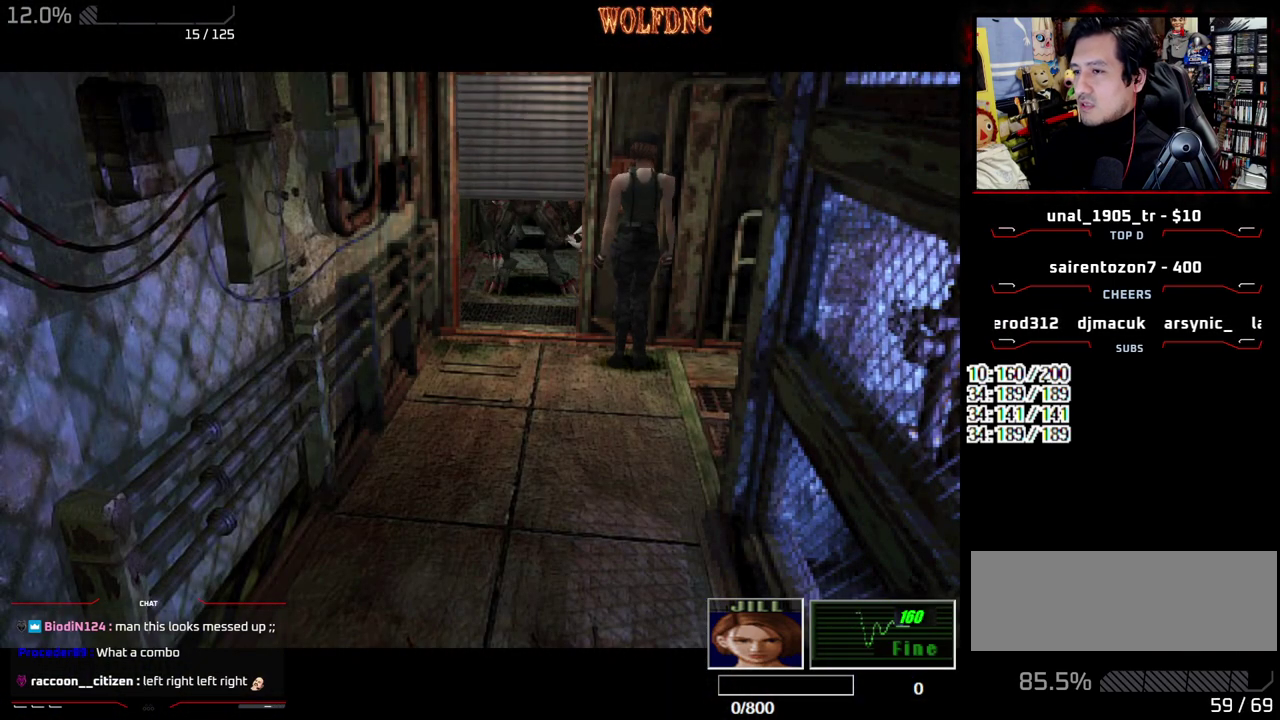
{"buttons": ["CROSS"], "events": [[400, "CROSS", "up"], [483, "CROSS", "down"]]}
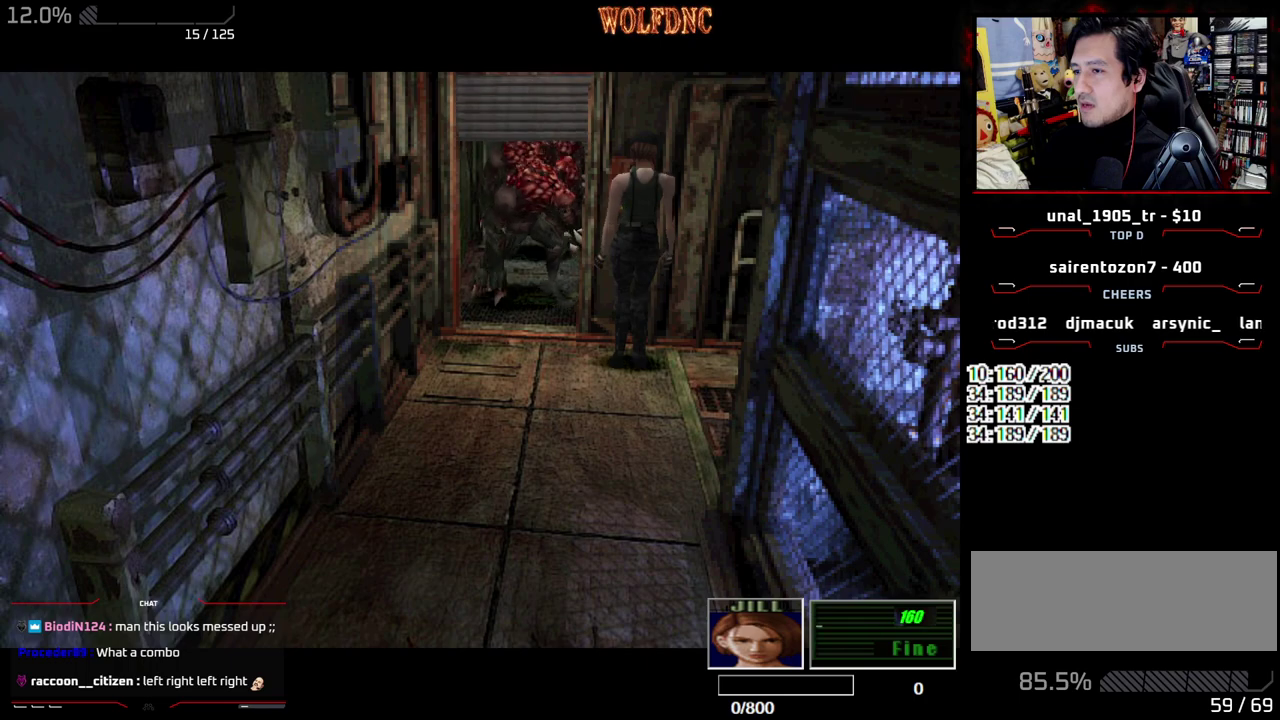
{"buttons": ["CROSS"], "events": []}
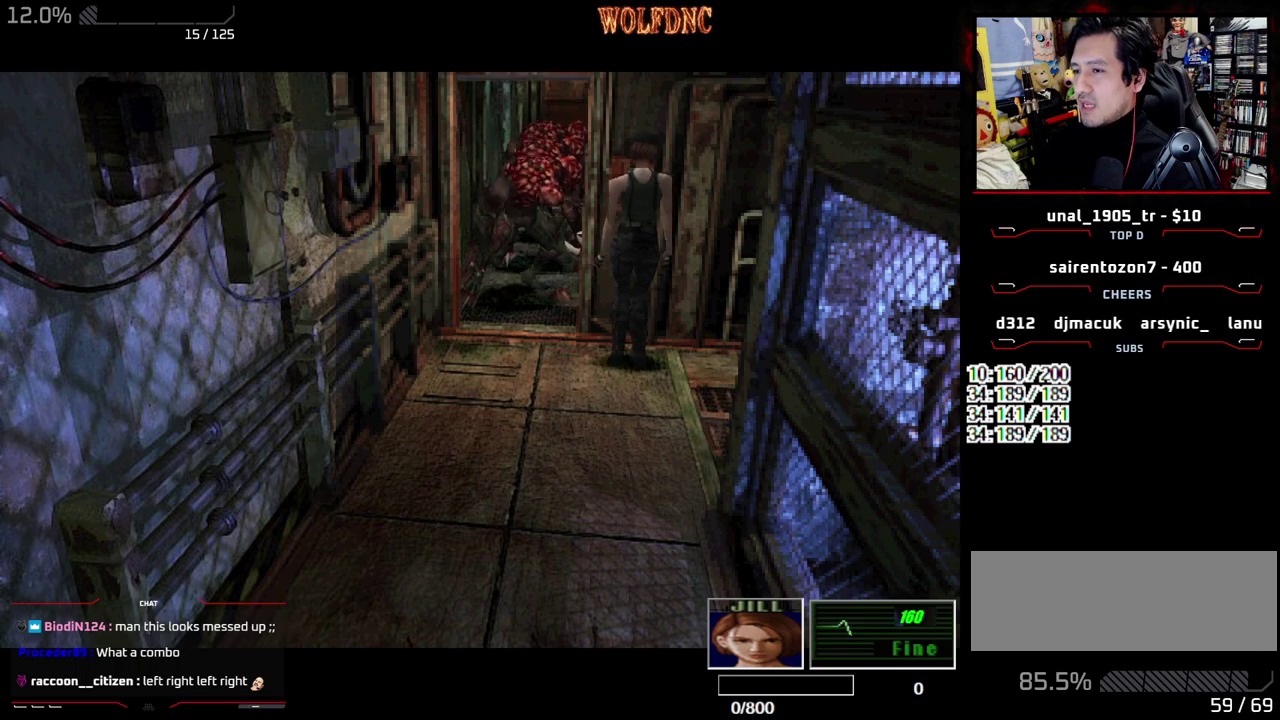
{"buttons": ["CROSS"], "events": []}
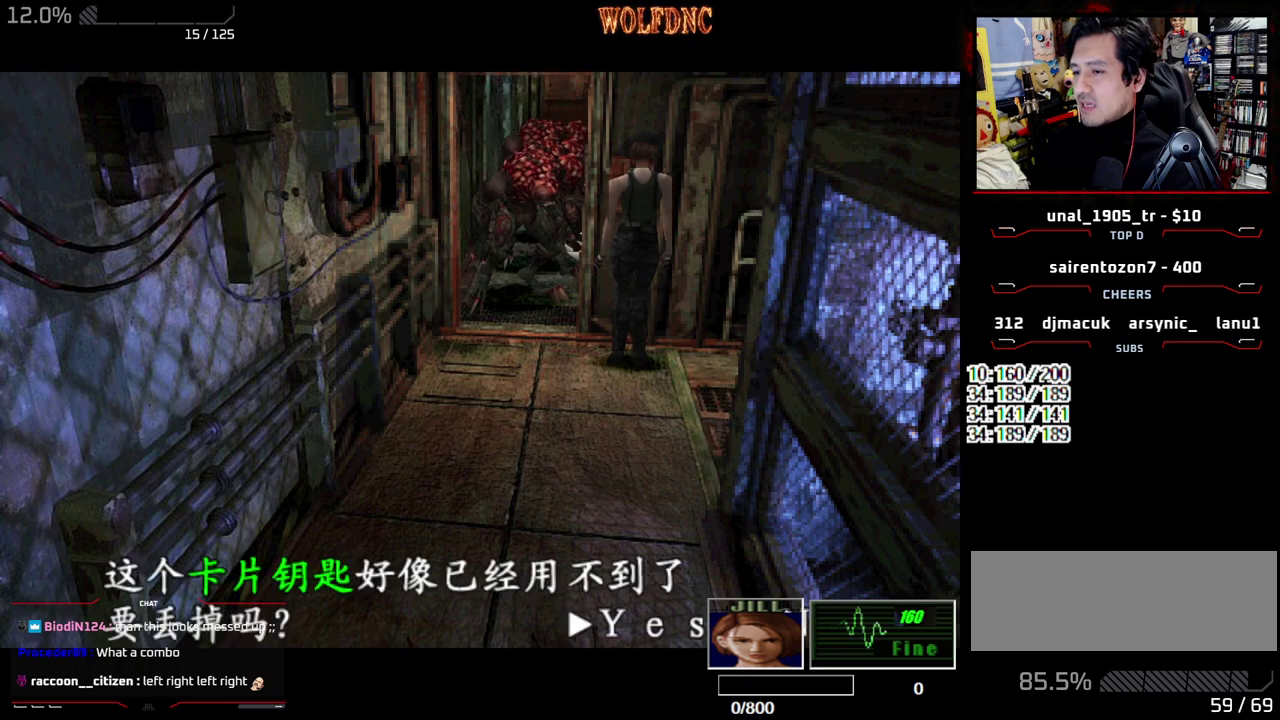
{"buttons": ["DPAD_RIGHT"], "events": [[117, "CROSS", "up"], [267, "CROSS", "down"], [400, "CROSS", "up"], [483, "DPAD_RIGHT", "down"]]}
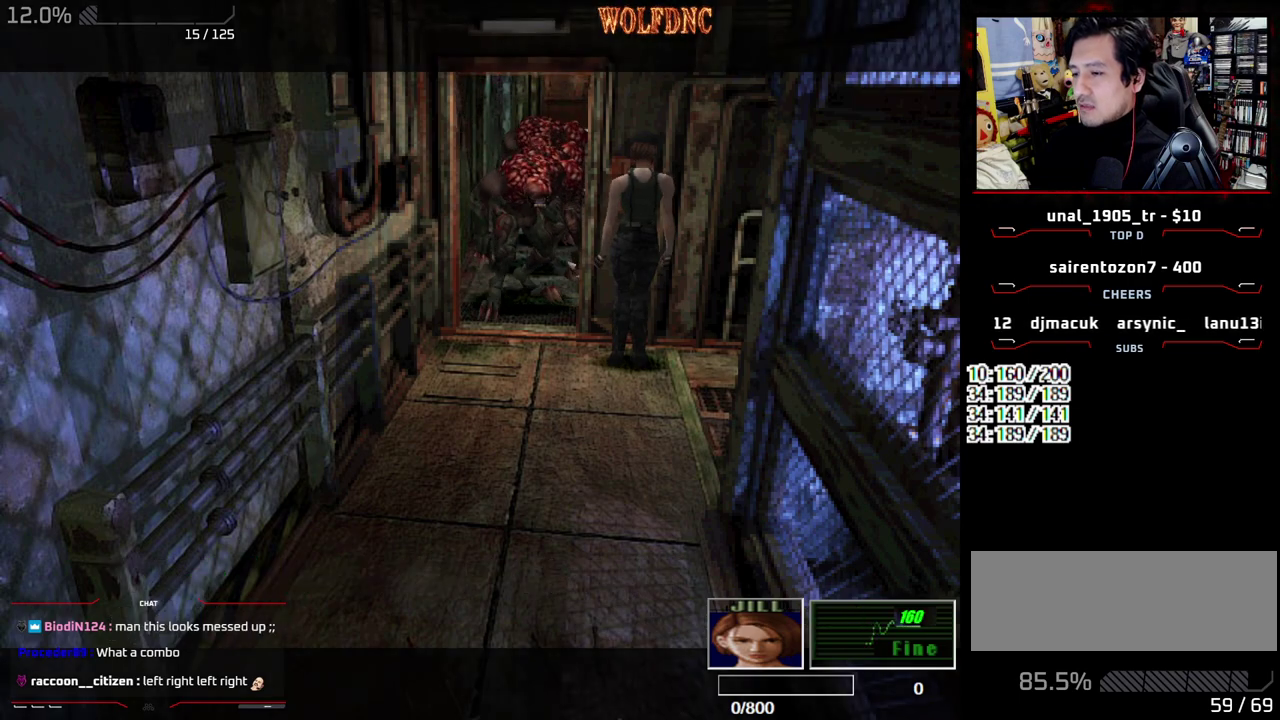
{"buttons": ["SQUARE", "DPAD_UP", "DPAD_RIGHT"], "events": [[183, "SQUARE", "down"], [267, "DPAD_UP", "down"]]}
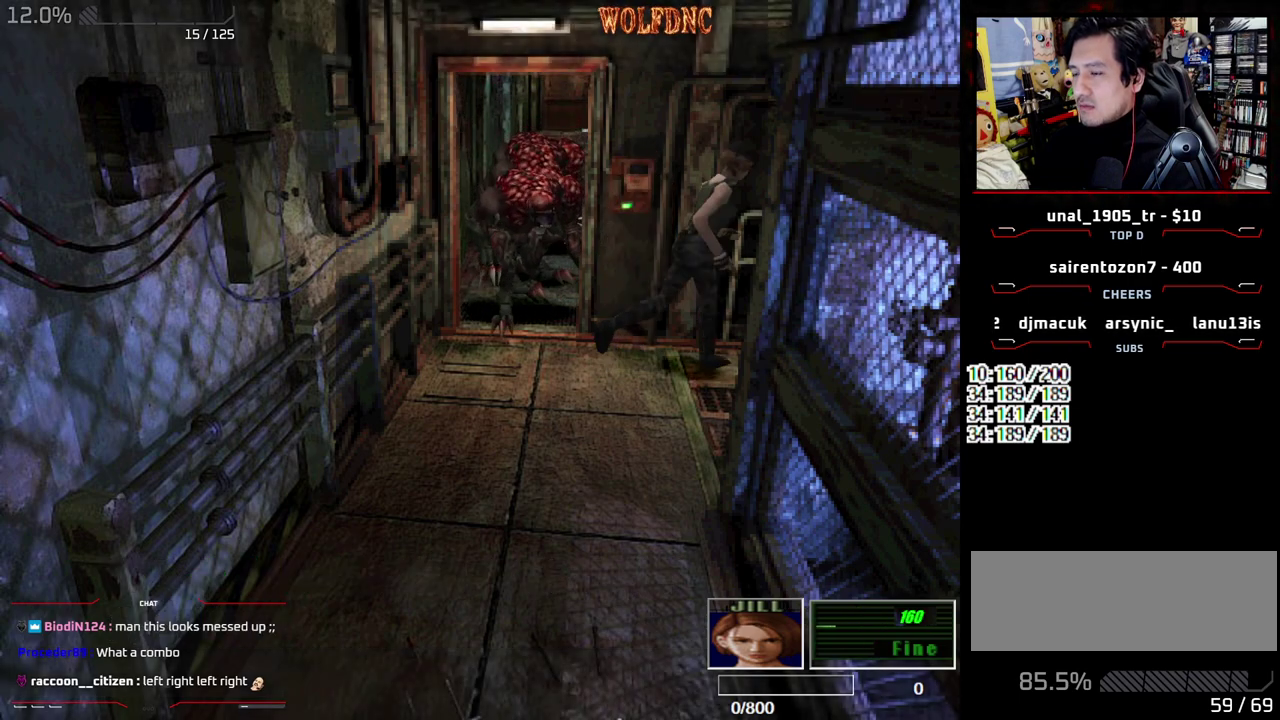
{"buttons": ["SQUARE", "DPAD_UP"], "events": [[150, "DPAD_RIGHT", "up"]]}